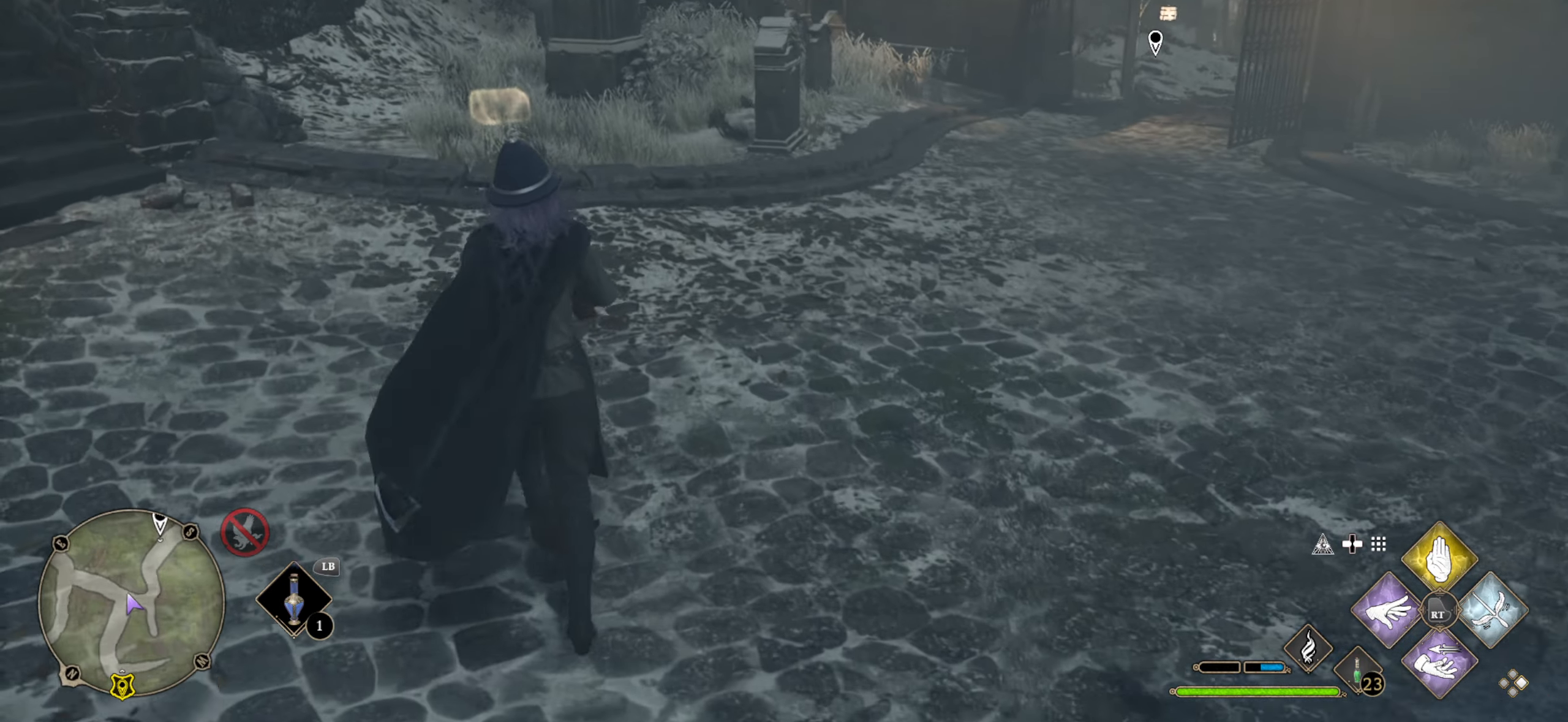
Gameplay with a controller (Xbox layout); each line is a JSON object with the inputs held at the frame after it. "events" lists button and stick changes between this image and that frame as [ms after this image, input, new state], when the widget could be followed in between.
{"buttons": [], "left_stick": "center", "right_stick": "right", "events": [[350, "right_stick", "right"], [367, "left_stick", "center"]]}
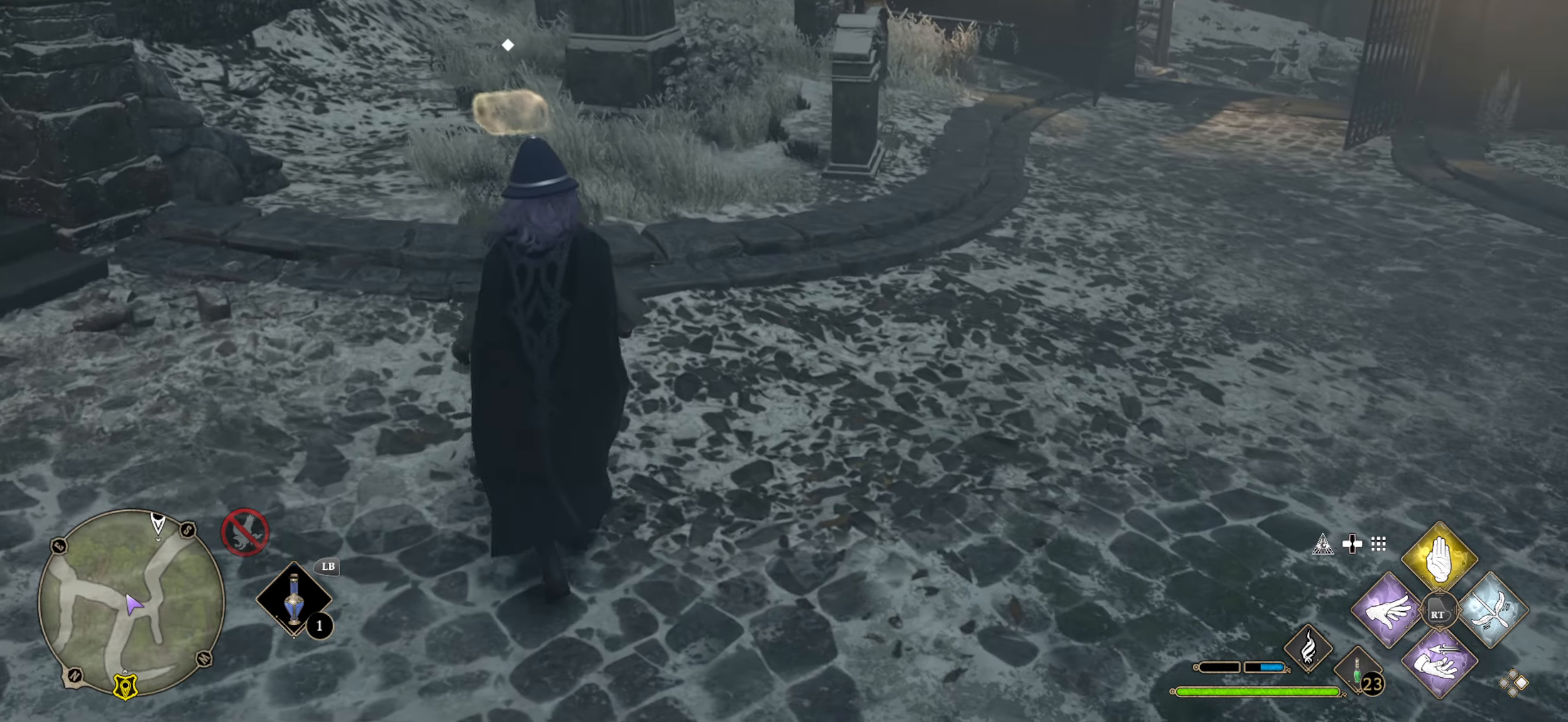
{"buttons": [], "left_stick": "center", "right_stick": "center", "events": [[417, "right_stick", "center"]]}
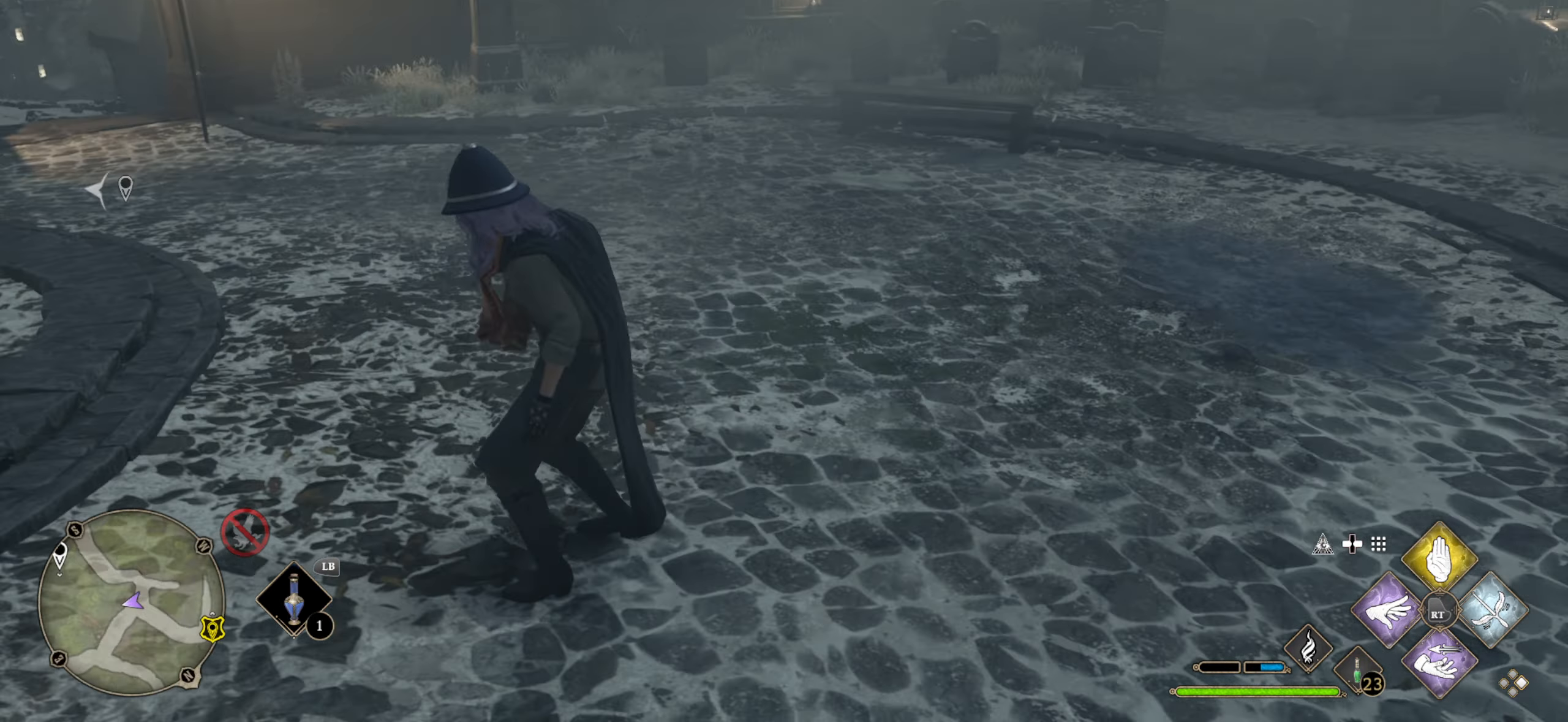
{"buttons": [], "left_stick": "up-left", "right_stick": "left", "events": [[217, "right_stick", "left"], [234, "left_stick", "left"], [284, "left_stick", "up-left"]]}
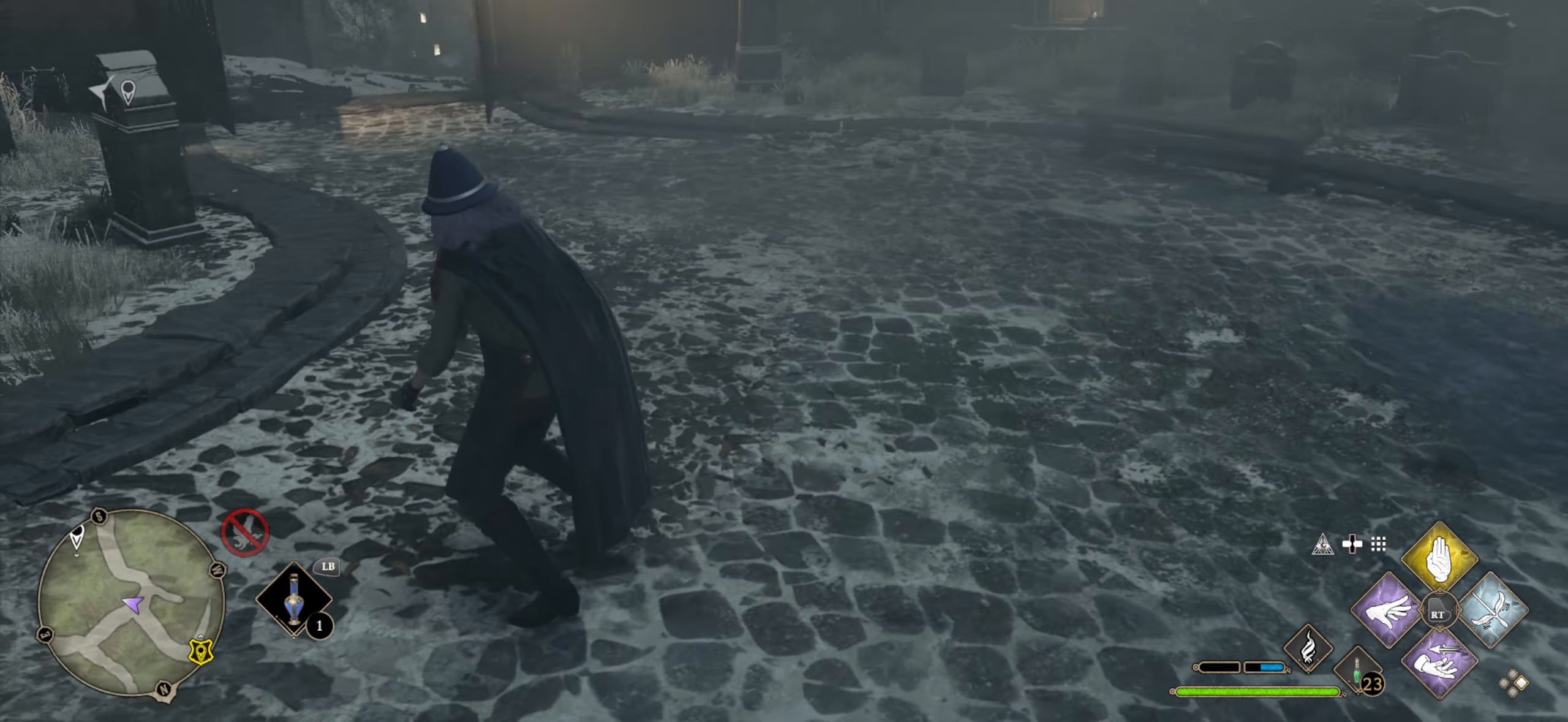
{"buttons": [], "left_stick": "up", "right_stick": "center", "events": [[17, "right_stick", "down-left"], [334, "left_stick", "up"], [350, "right_stick", "center"]]}
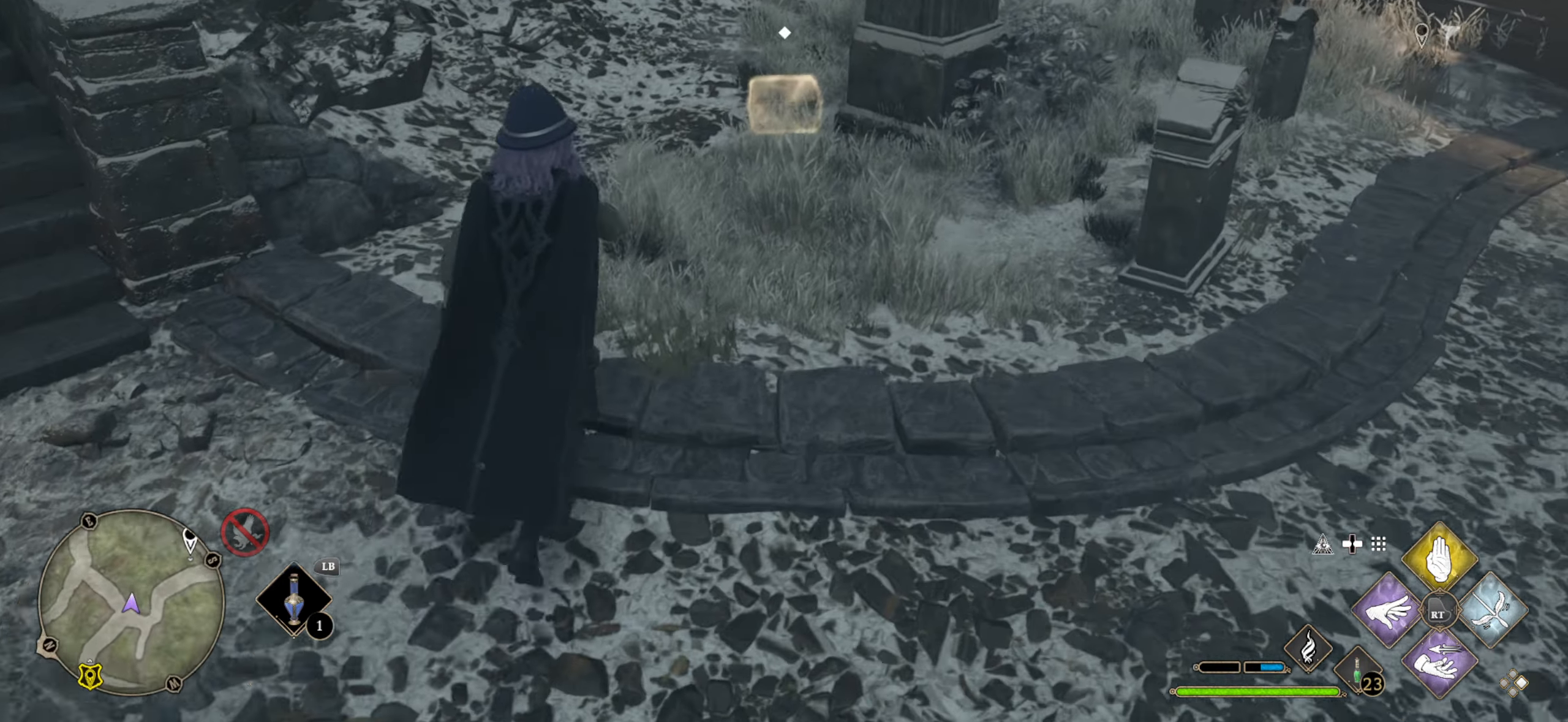
{"buttons": [], "left_stick": "up", "right_stick": "center", "events": []}
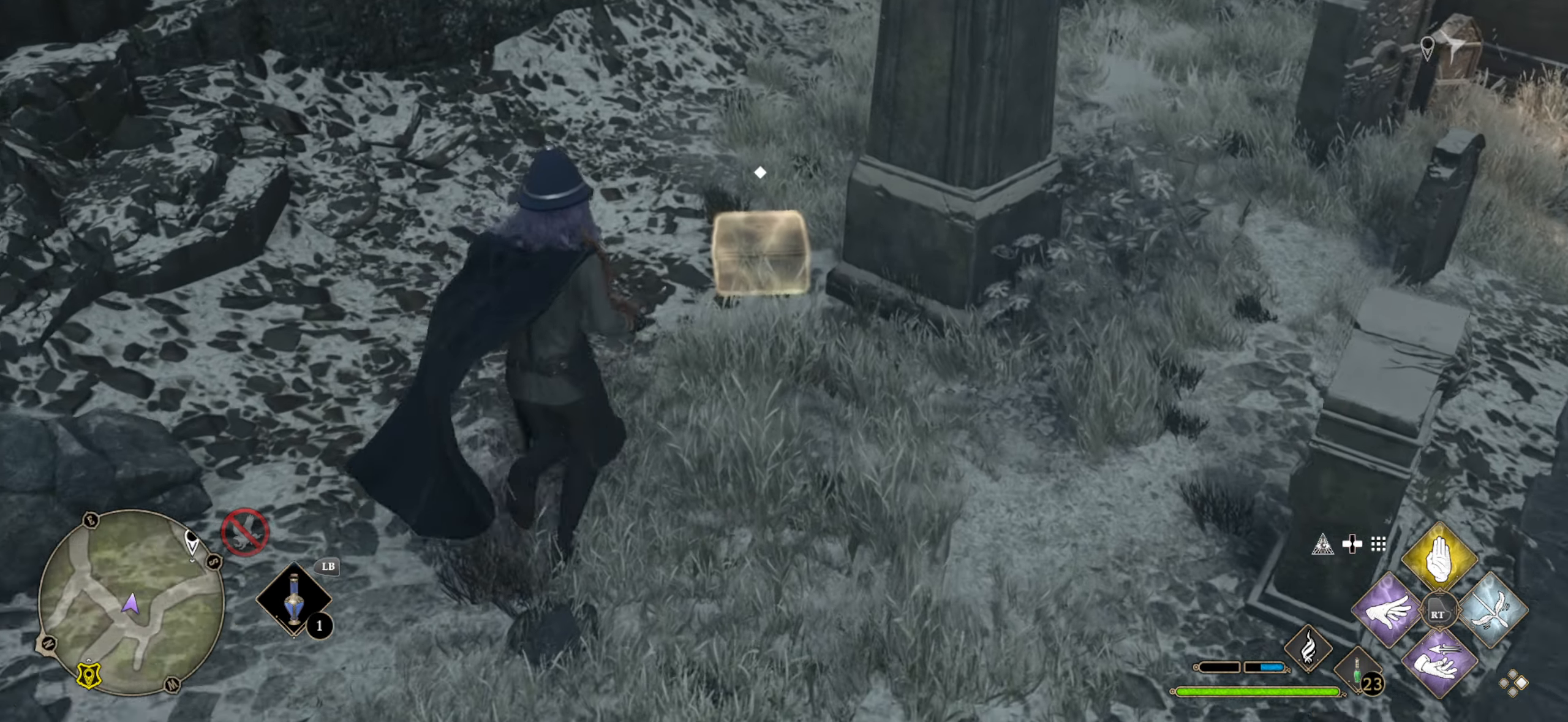
{"buttons": [], "left_stick": "down", "right_stick": "center", "events": [[184, "X", "down"], [234, "X", "up"], [234, "left_stick", "center"], [334, "X", "down"], [384, "X", "up"], [434, "left_stick", "down"]]}
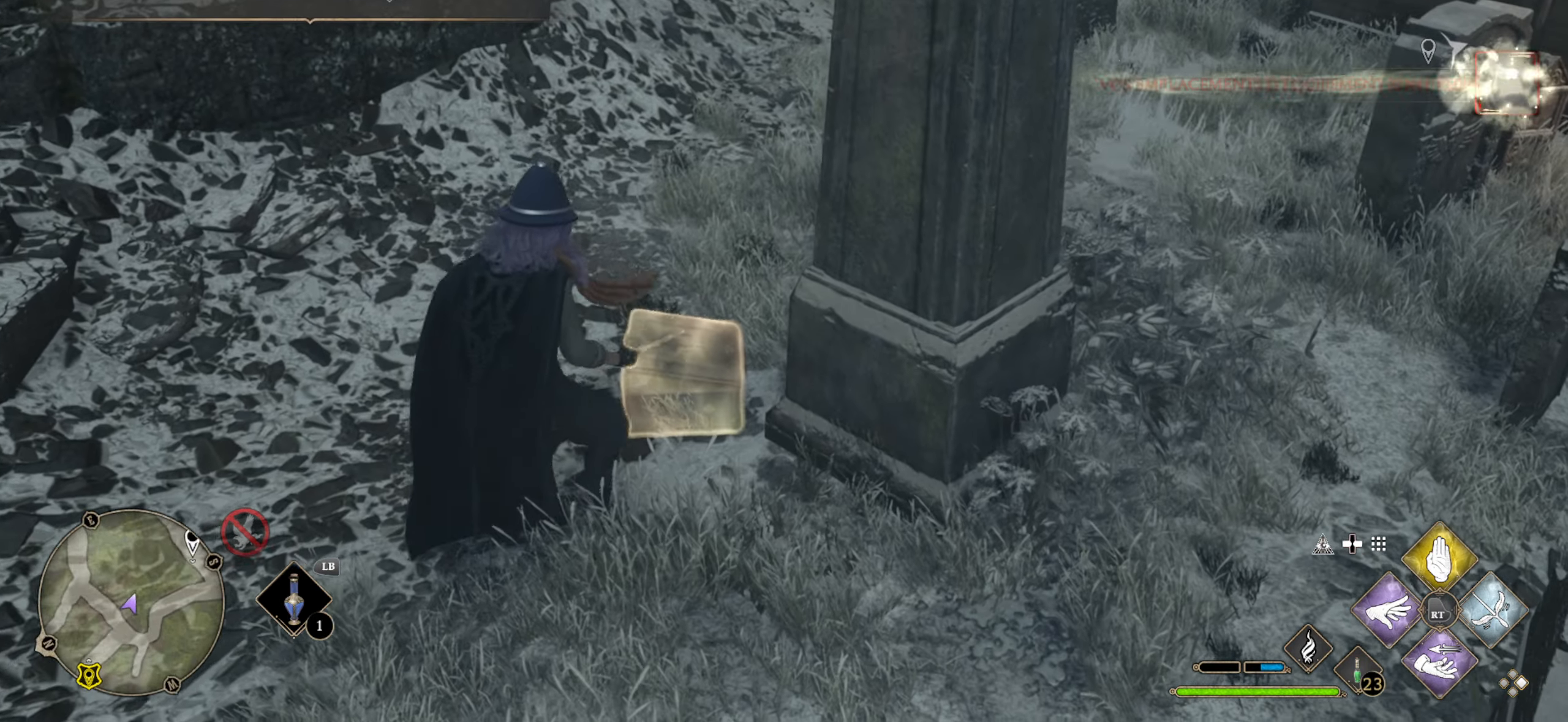
{"buttons": [], "left_stick": "down-left", "right_stick": "left", "events": [[317, "left_stick", "down-left"], [334, "right_stick", "left"]]}
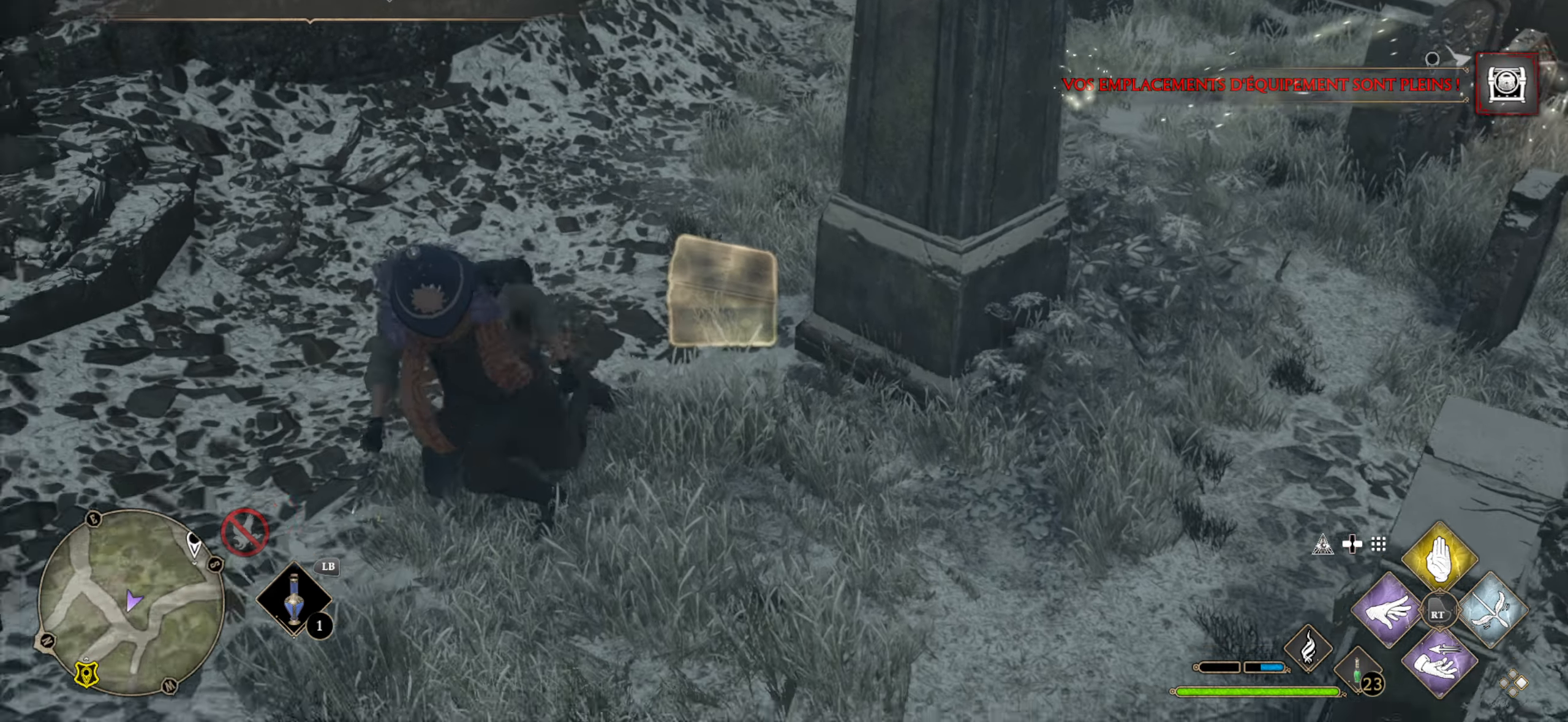
{"buttons": [], "left_stick": "up-left", "right_stick": "center", "events": [[34, "right_stick", "up-left"], [300, "left_stick", "left"], [417, "right_stick", "center"], [500, "left_stick", "up-left"]]}
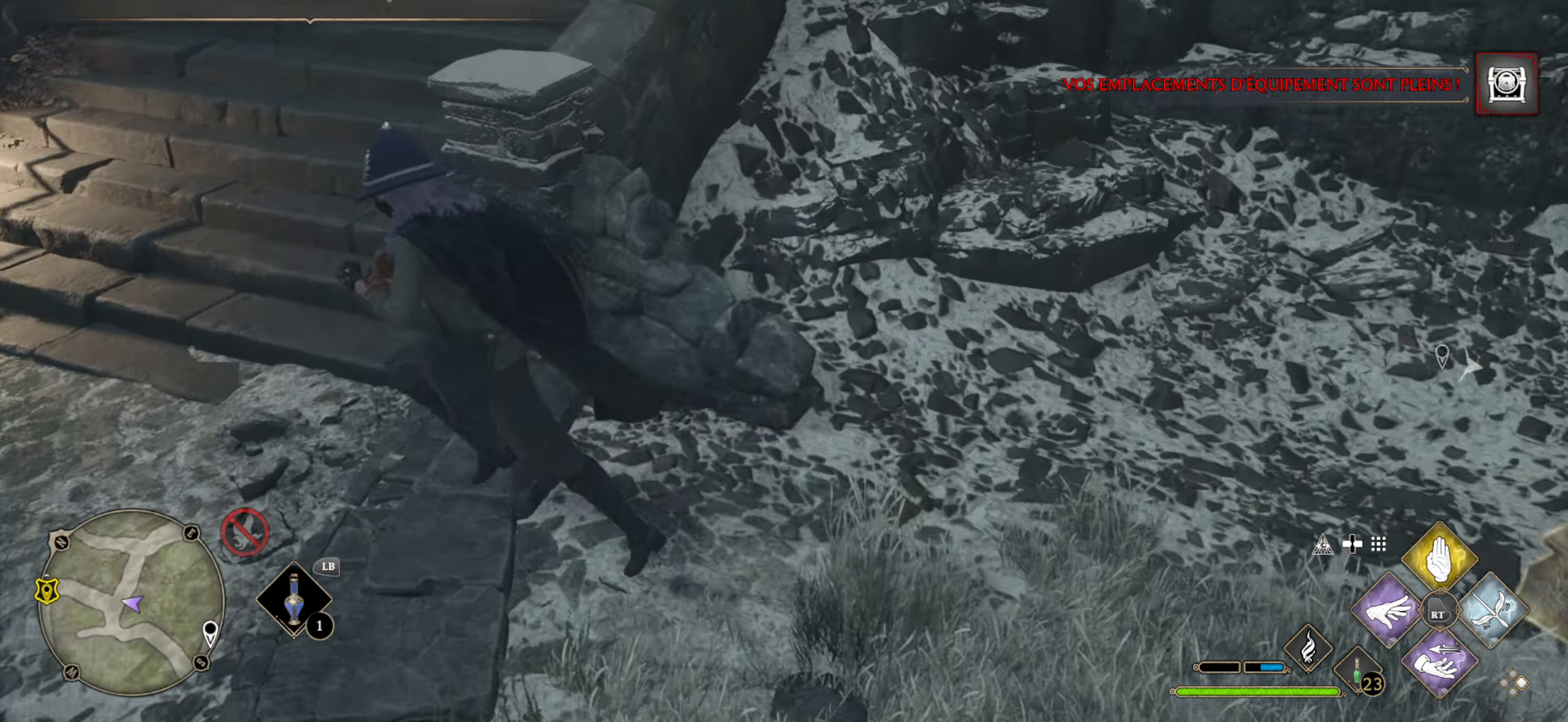
{"buttons": [], "left_stick": "up", "right_stick": "center", "events": [[133, "left_stick", "up"], [183, "right_stick", "up-right"], [500, "right_stick", "center"]]}
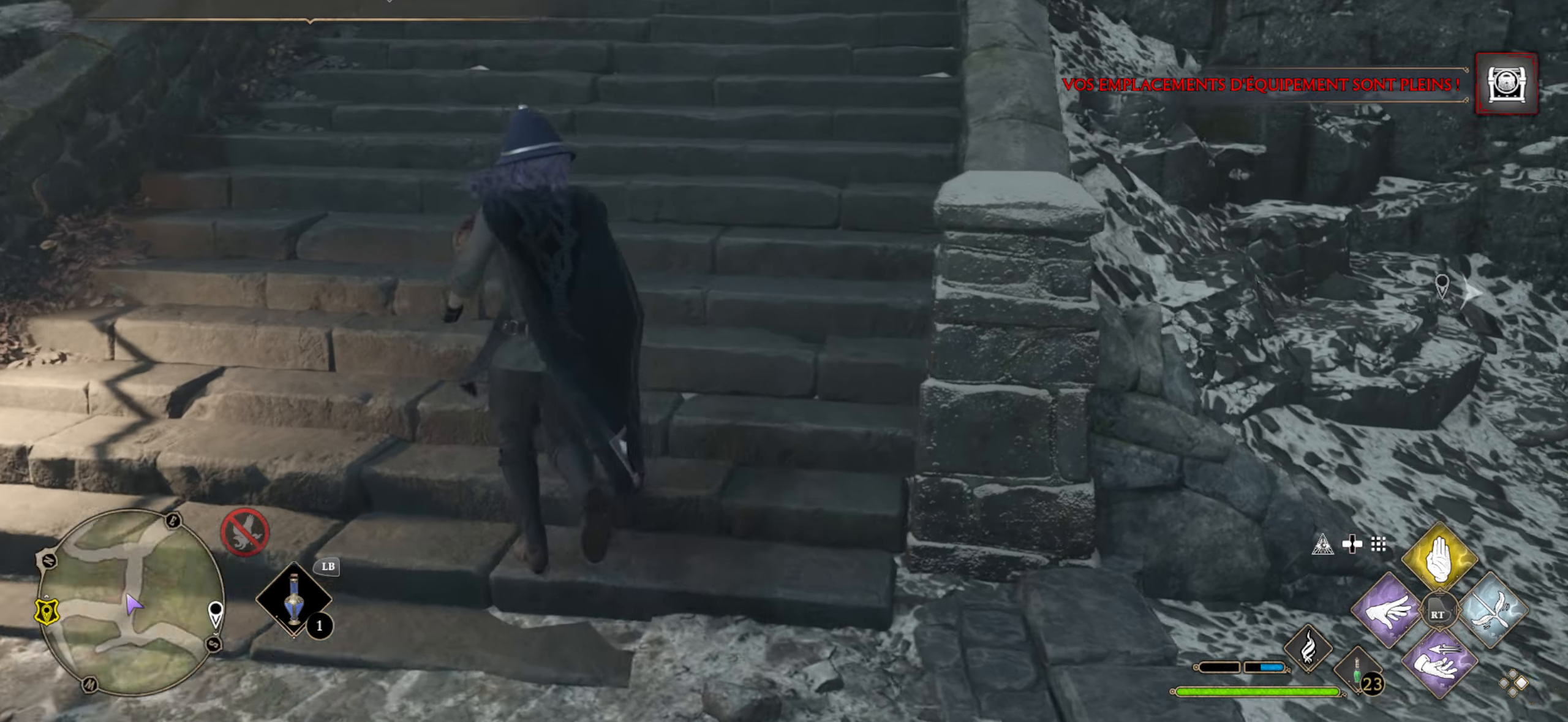
{"buttons": ["L3"], "left_stick": "up", "right_stick": "center", "events": [[16, "L3", "down"]]}
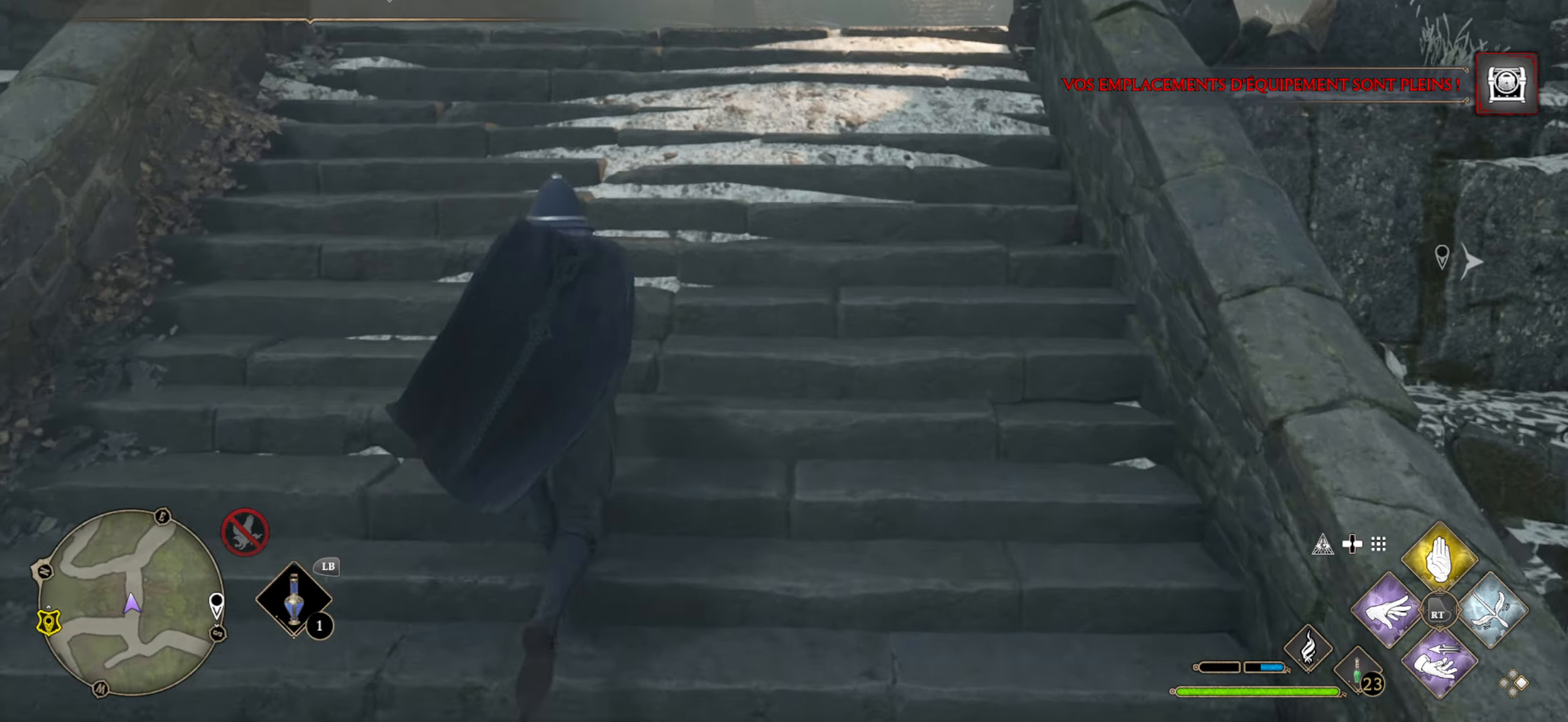
{"buttons": ["L3"], "left_stick": "up", "right_stick": "center", "events": []}
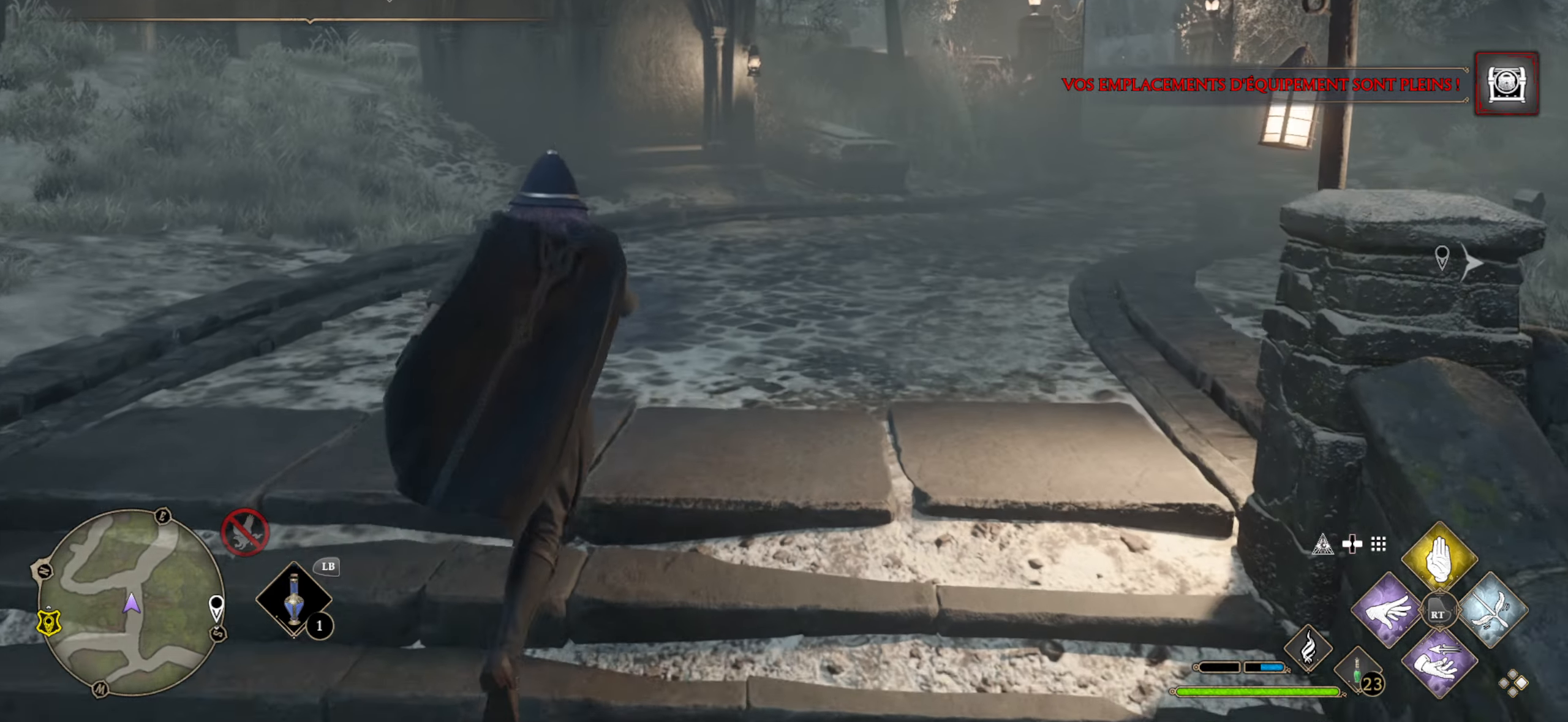
{"buttons": [], "left_stick": "up", "right_stick": "up", "events": [[33, "L3", "up"], [350, "right_stick", "up"]]}
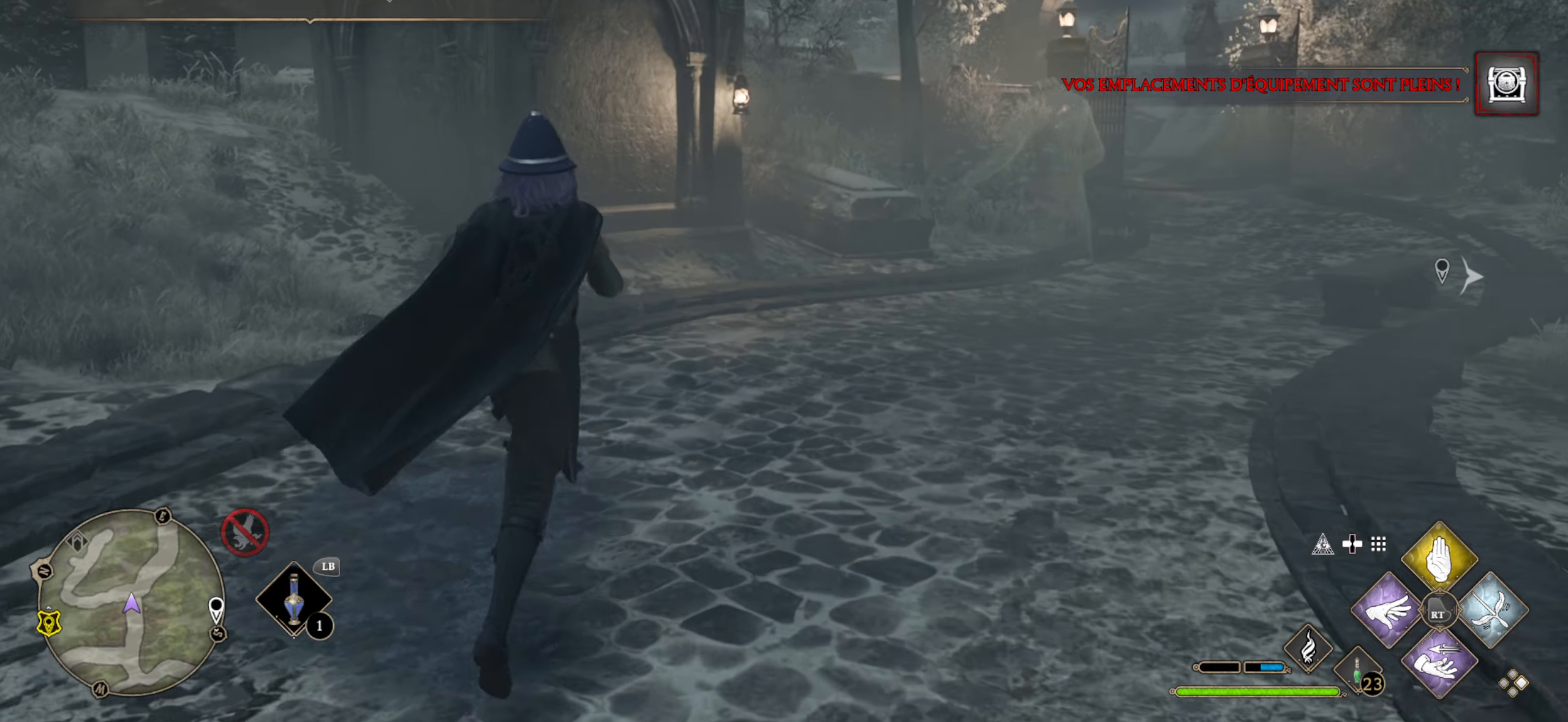
{"buttons": ["DPAD_LEFT"], "left_stick": "center", "right_stick": "center", "events": [[33, "left_stick", "center"], [100, "right_stick", "center"], [166, "DPAD_LEFT", "down"]]}
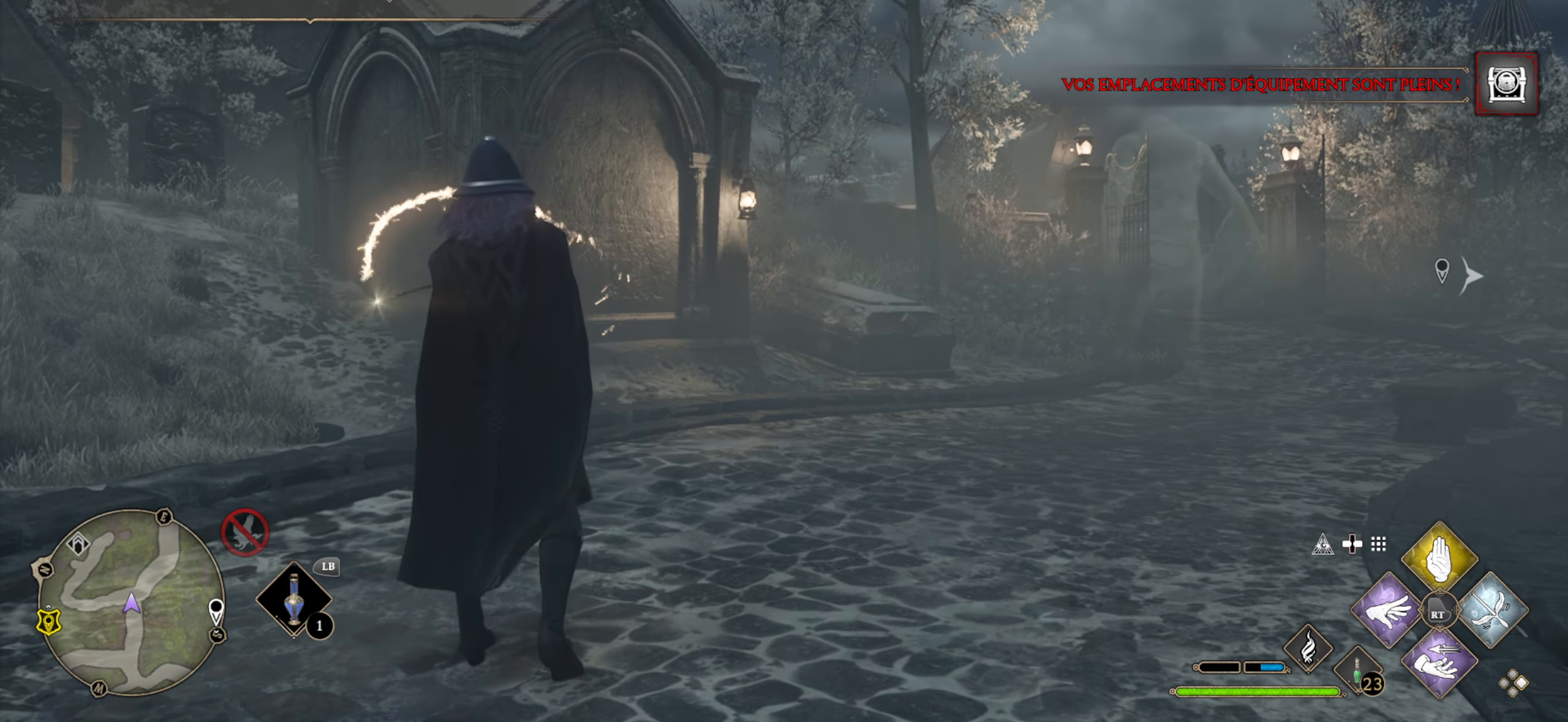
{"buttons": [], "left_stick": "center", "right_stick": "center", "events": [[466, "DPAD_LEFT", "up"]]}
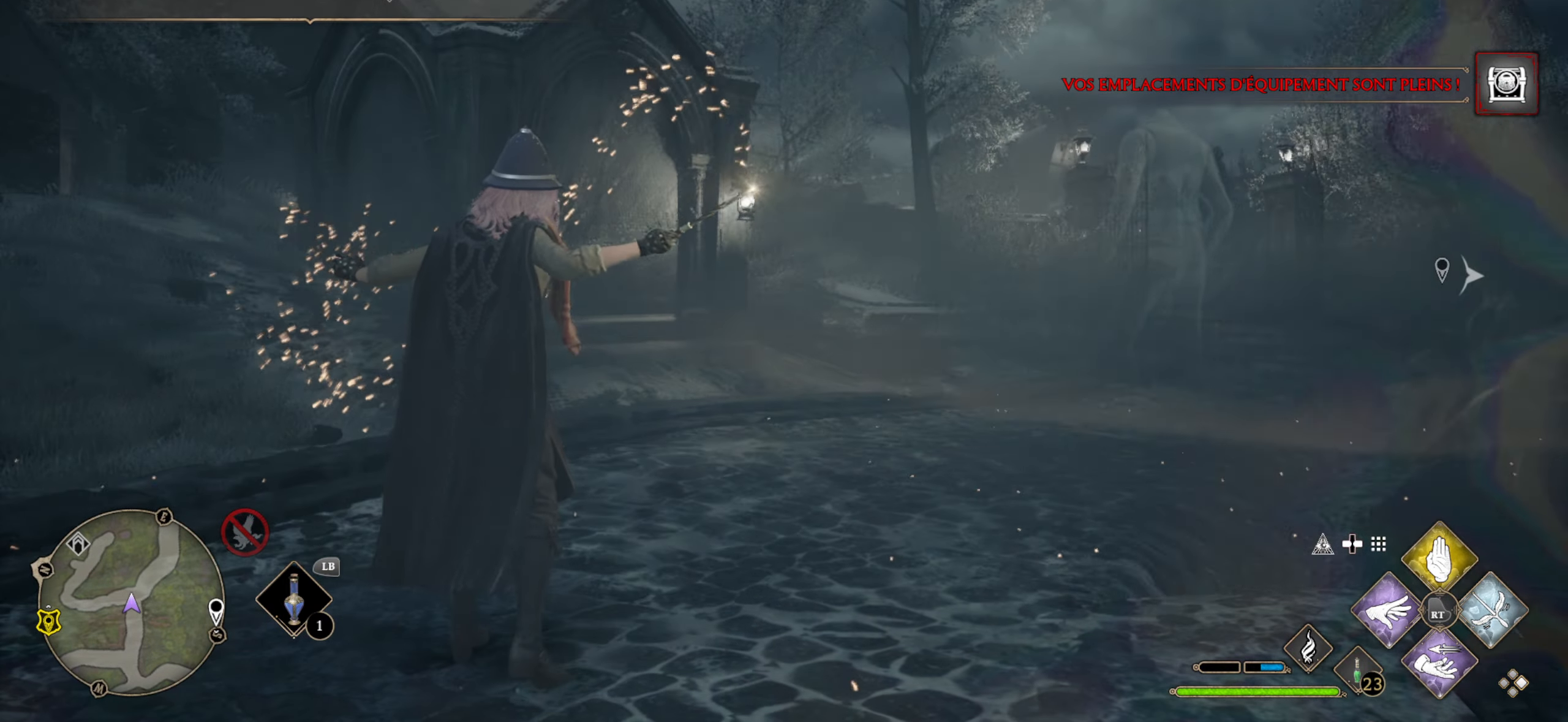
{"buttons": [], "left_stick": "up", "right_stick": "left", "events": [[383, "right_stick", "left"], [433, "left_stick", "up"]]}
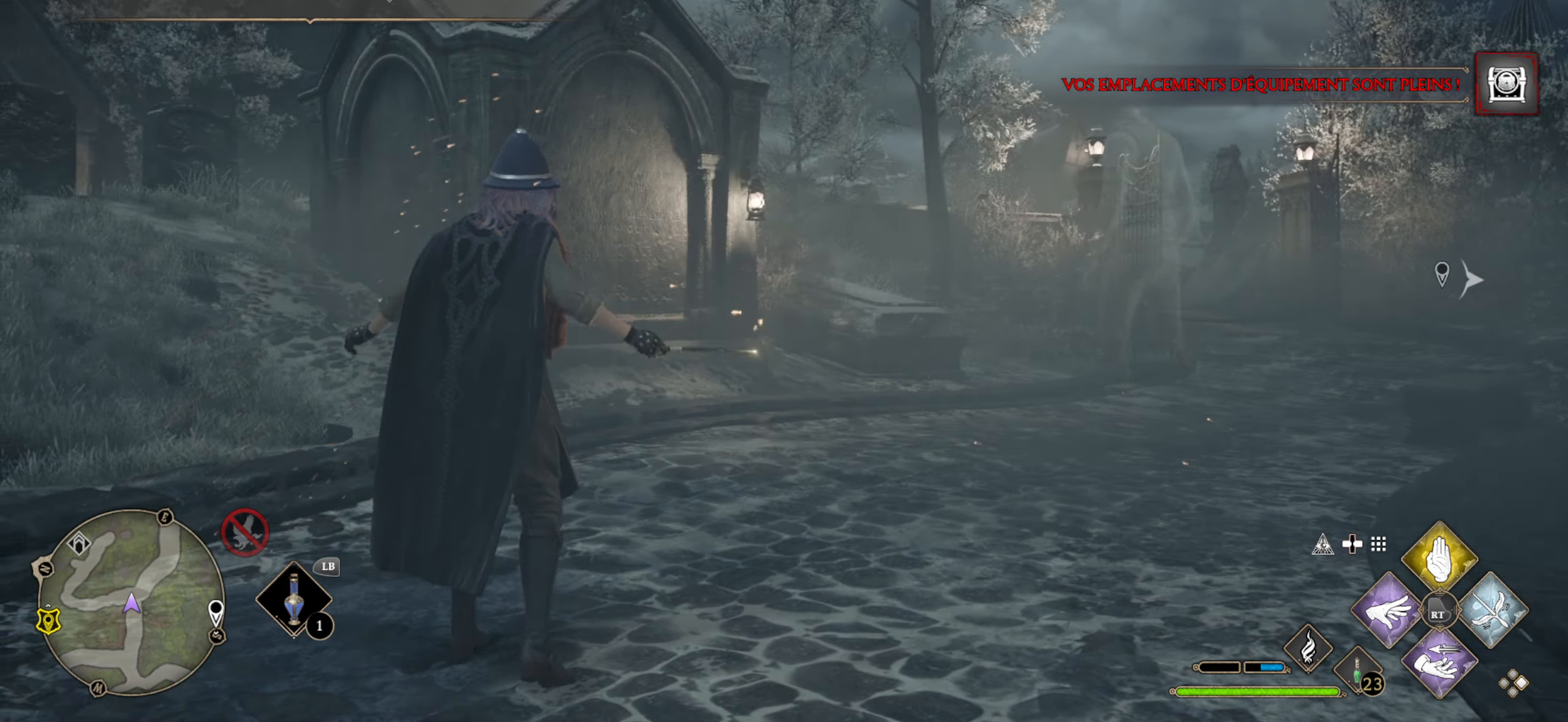
{"buttons": [], "left_stick": "up", "right_stick": "center", "events": [[66, "right_stick", "center"]]}
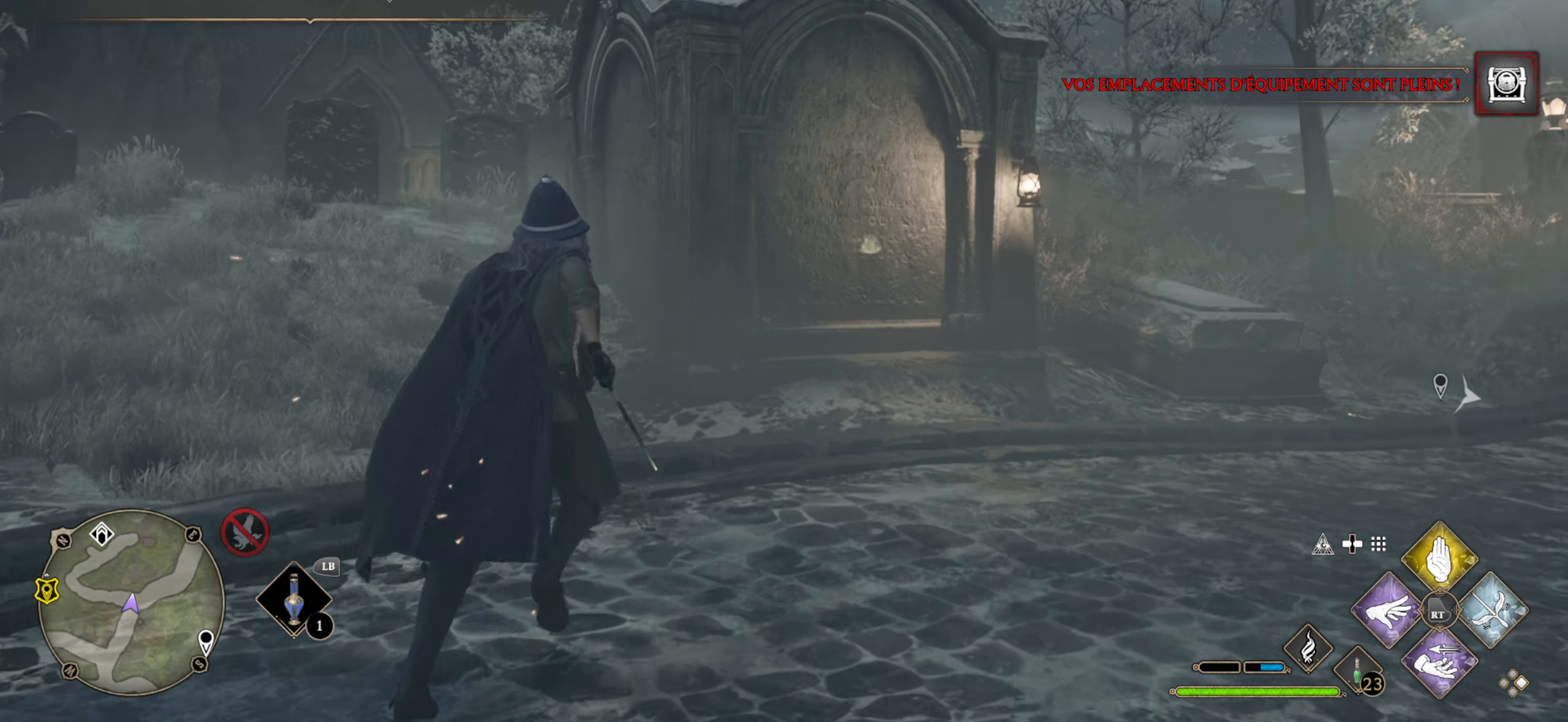
{"buttons": [], "left_stick": "up-left", "right_stick": "center", "events": [[133, "left_stick", "center"], [250, "left_stick", "up-left"], [266, "right_stick", "left"], [450, "right_stick", "center"]]}
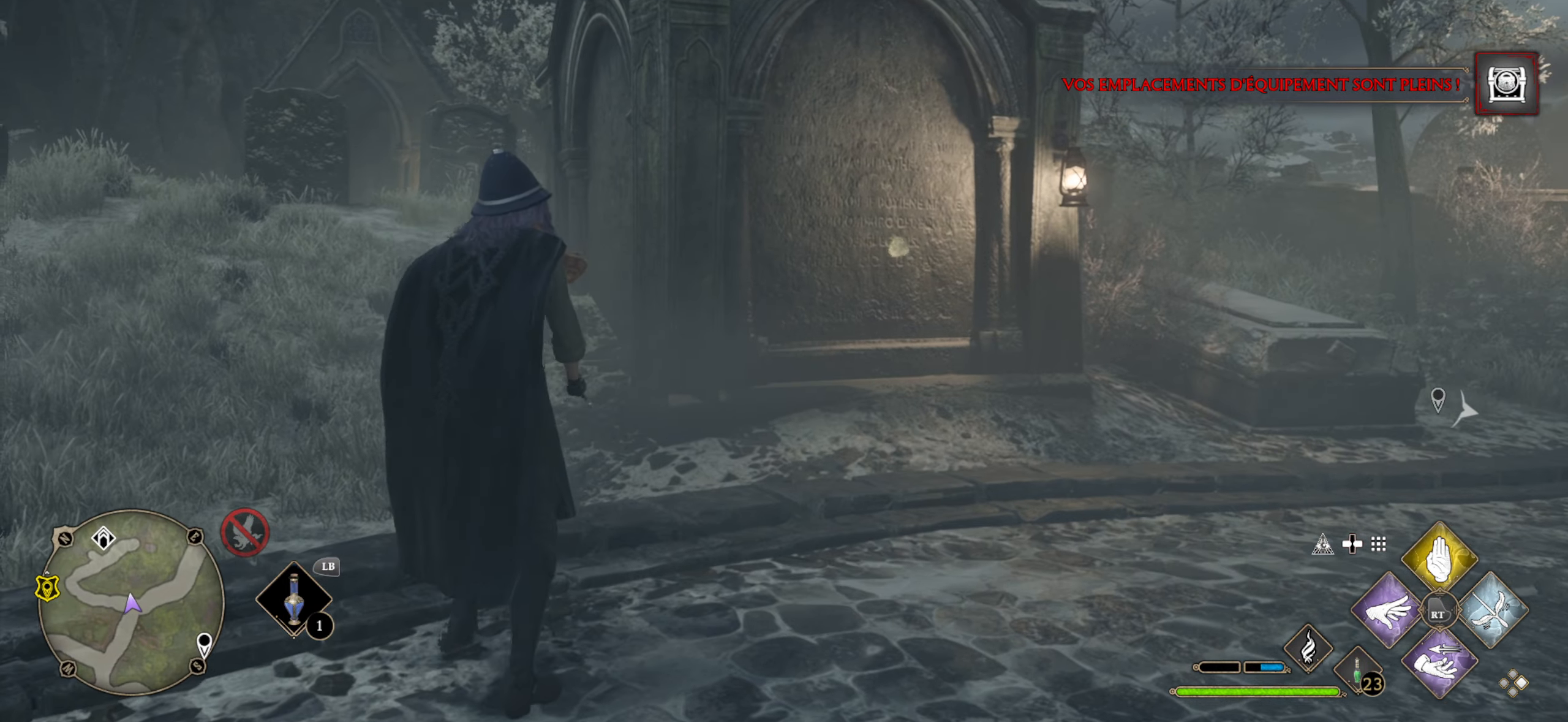
{"buttons": [], "left_stick": "up-left", "right_stick": "left", "events": [[483, "right_stick", "left"]]}
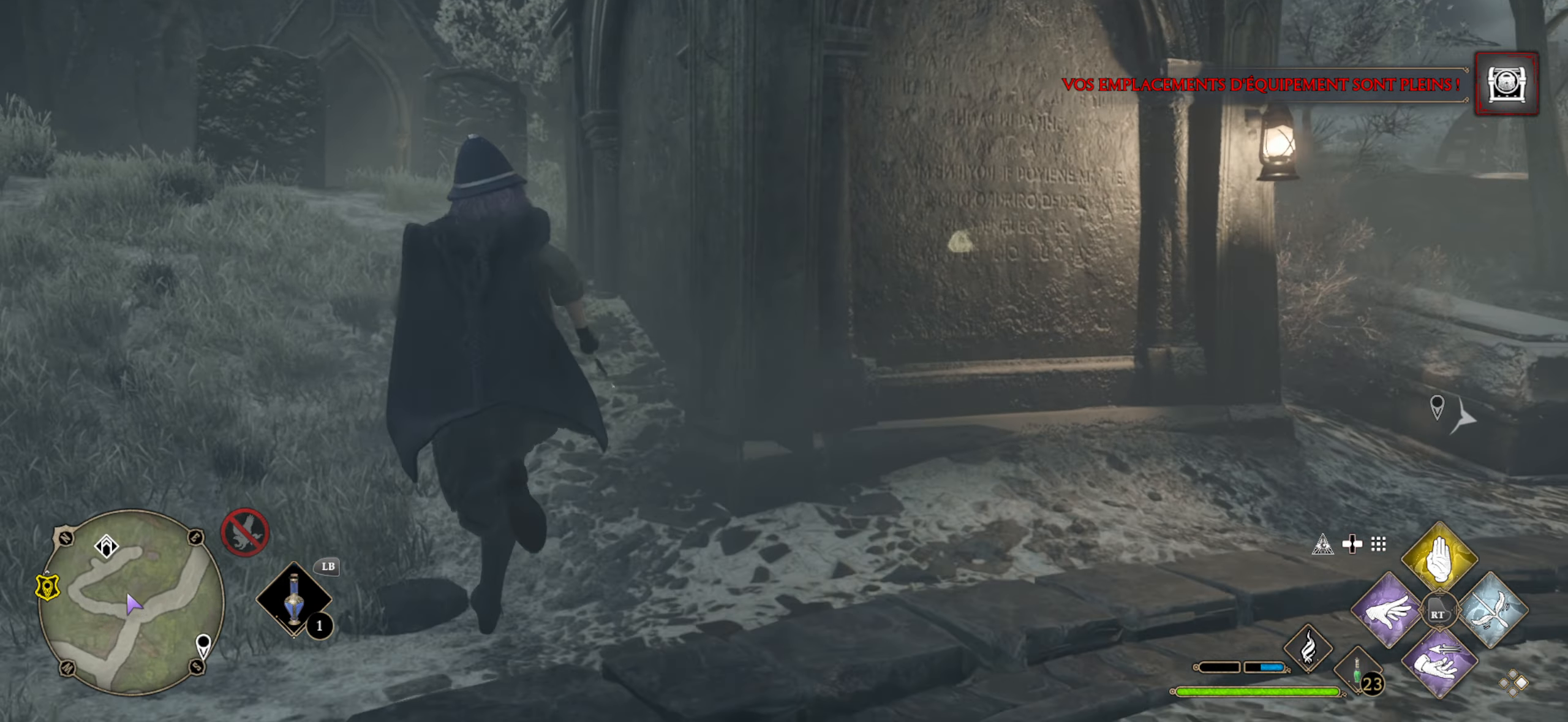
{"buttons": [], "left_stick": "up-left", "right_stick": "center", "events": [[317, "right_stick", "center"]]}
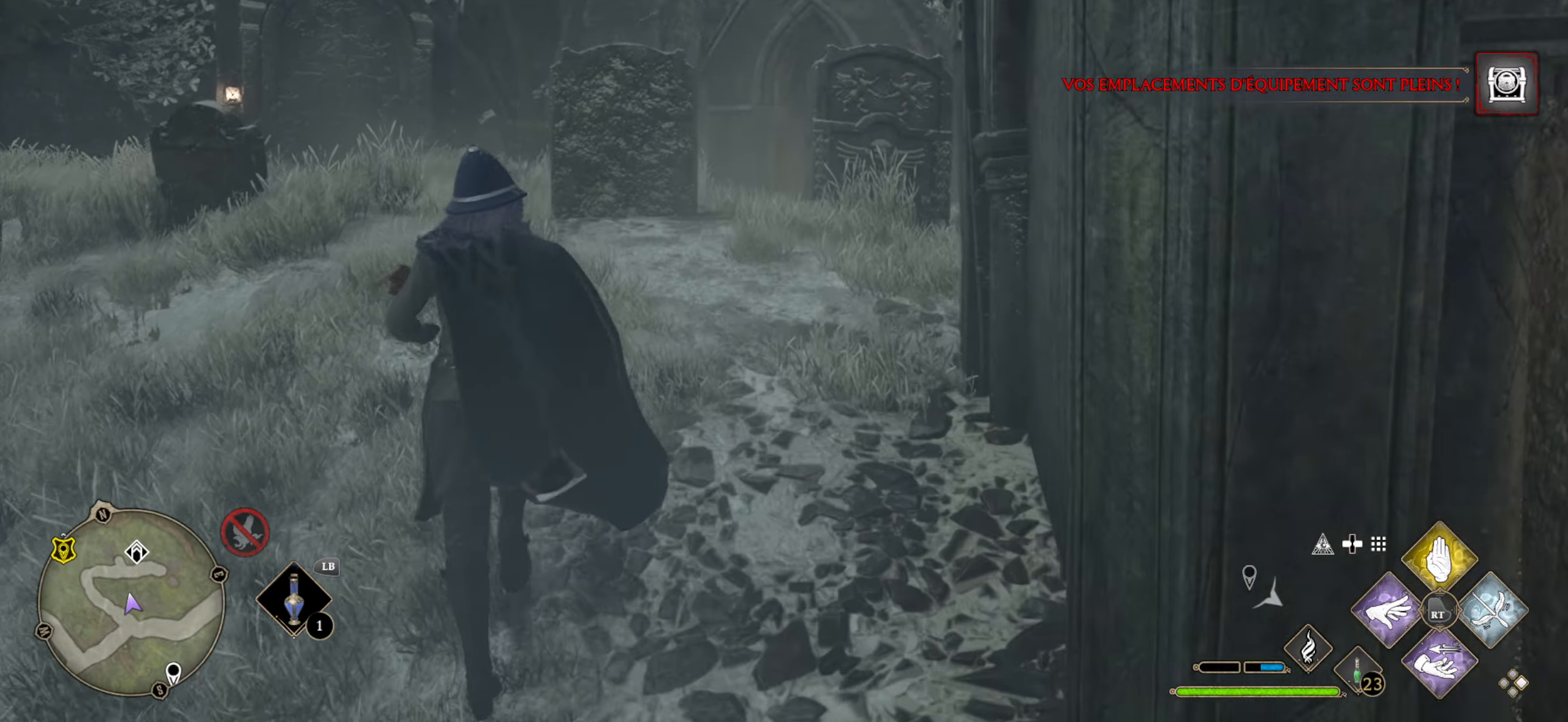
{"buttons": [], "left_stick": "up", "right_stick": "center", "events": [[83, "right_stick", "down"], [383, "left_stick", "up"], [467, "right_stick", "center"]]}
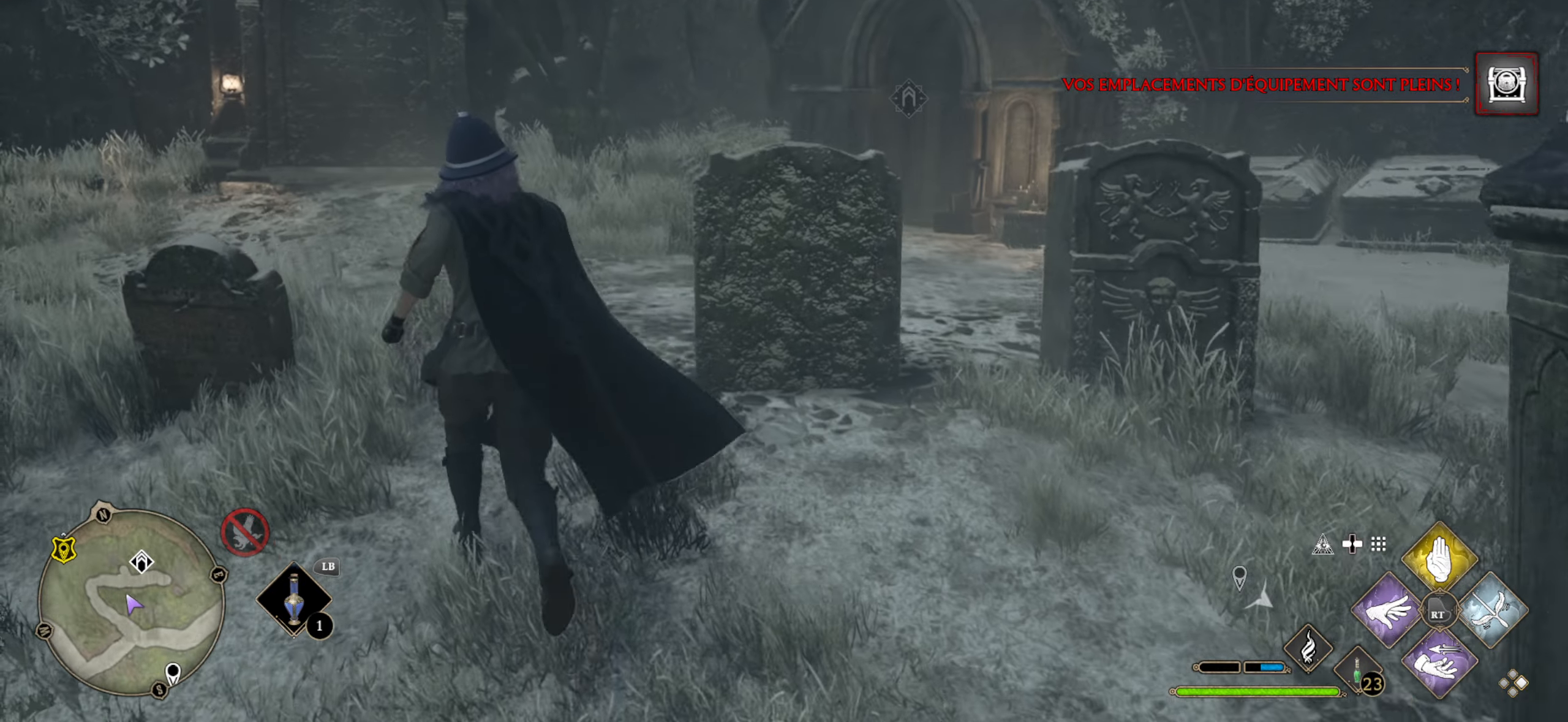
{"buttons": [], "left_stick": "up", "right_stick": "right", "events": [[67, "right_stick", "right"], [283, "right_stick", "center"], [483, "right_stick", "right"]]}
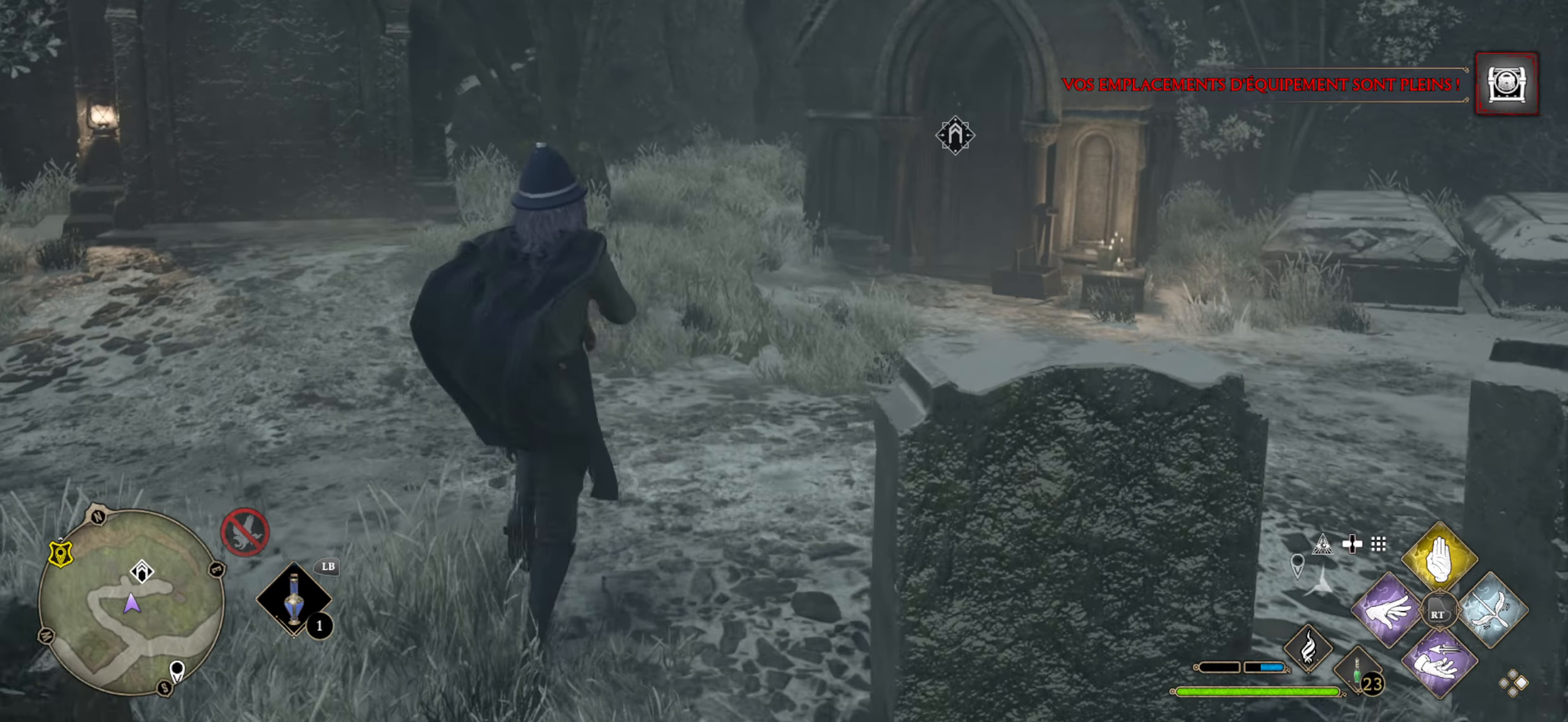
{"buttons": [], "left_stick": "up", "right_stick": "down-right", "events": [[300, "right_stick", "down-right"]]}
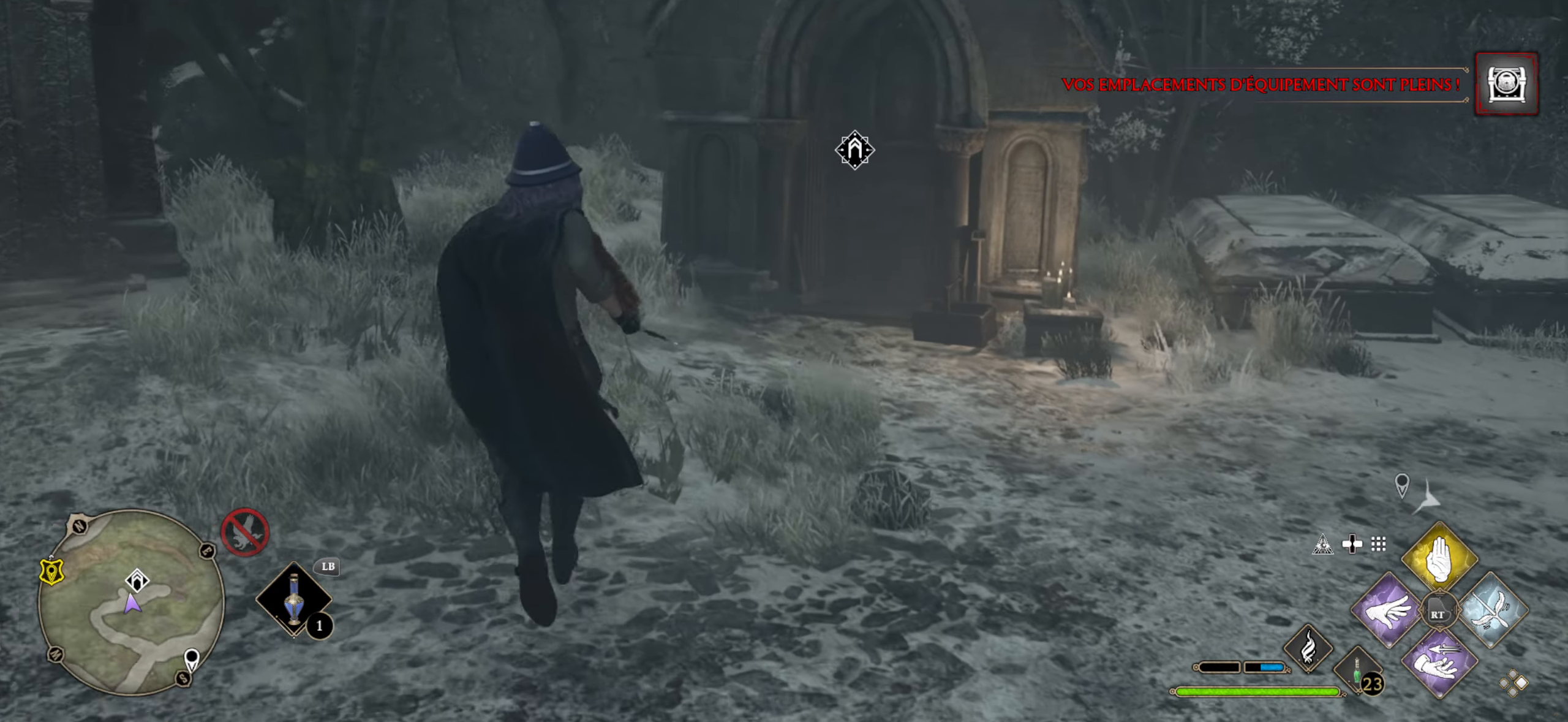
{"buttons": [], "left_stick": "up", "right_stick": "down-right", "events": [[117, "right_stick", "center"], [333, "right_stick", "down-right"]]}
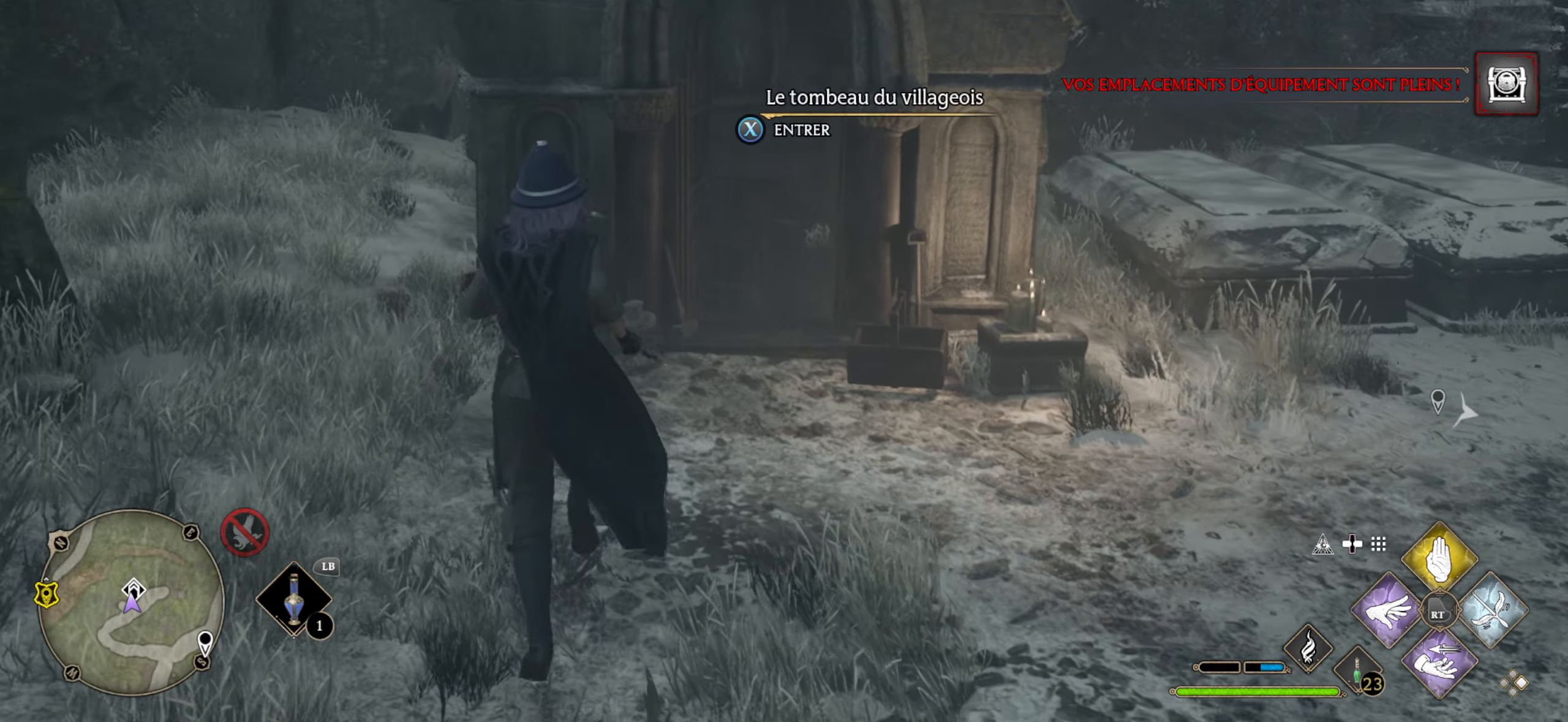
{"buttons": [], "left_stick": "center", "right_stick": "center", "events": [[67, "right_stick", "center"], [100, "left_stick", "center"]]}
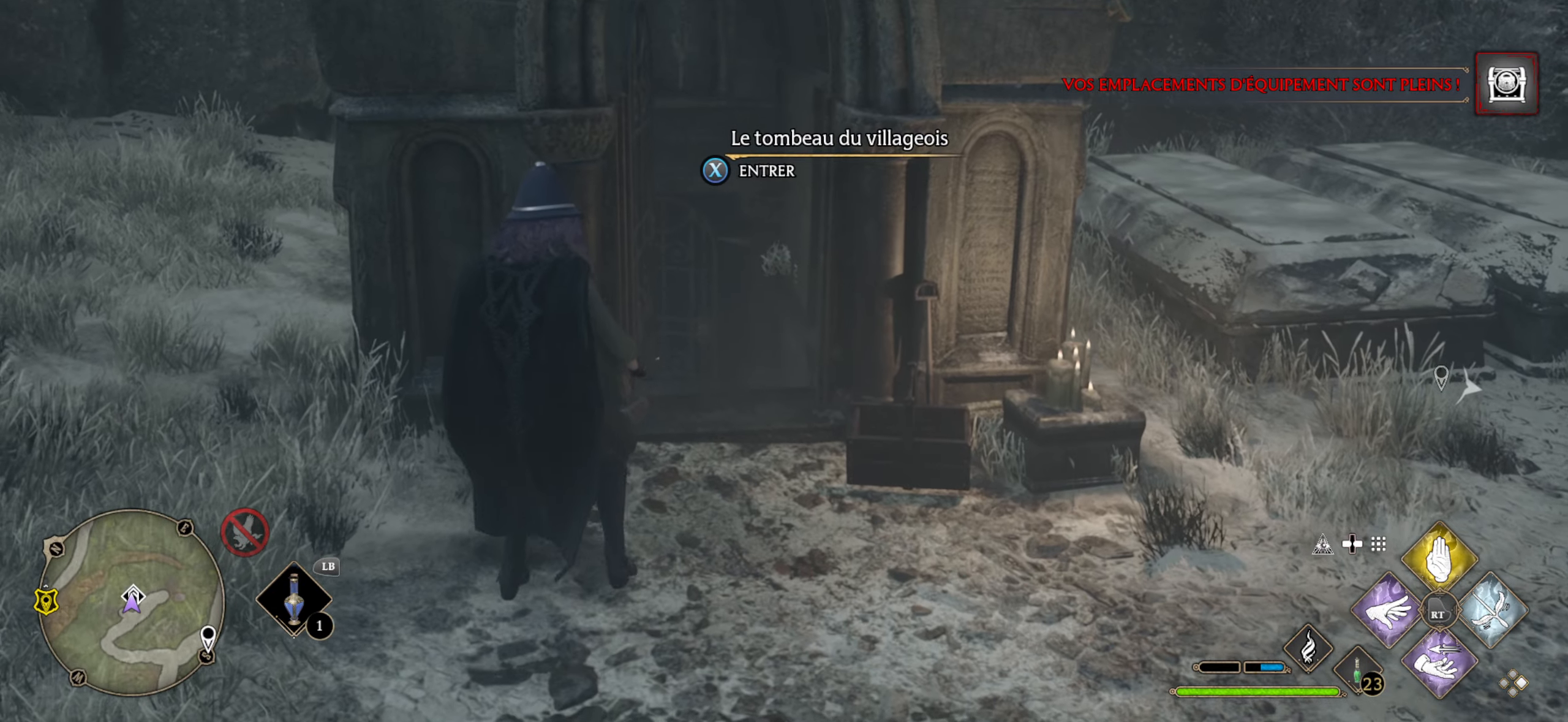
{"buttons": ["DPAD_LEFT"], "left_stick": "center", "right_stick": "center", "events": [[450, "DPAD_LEFT", "down"]]}
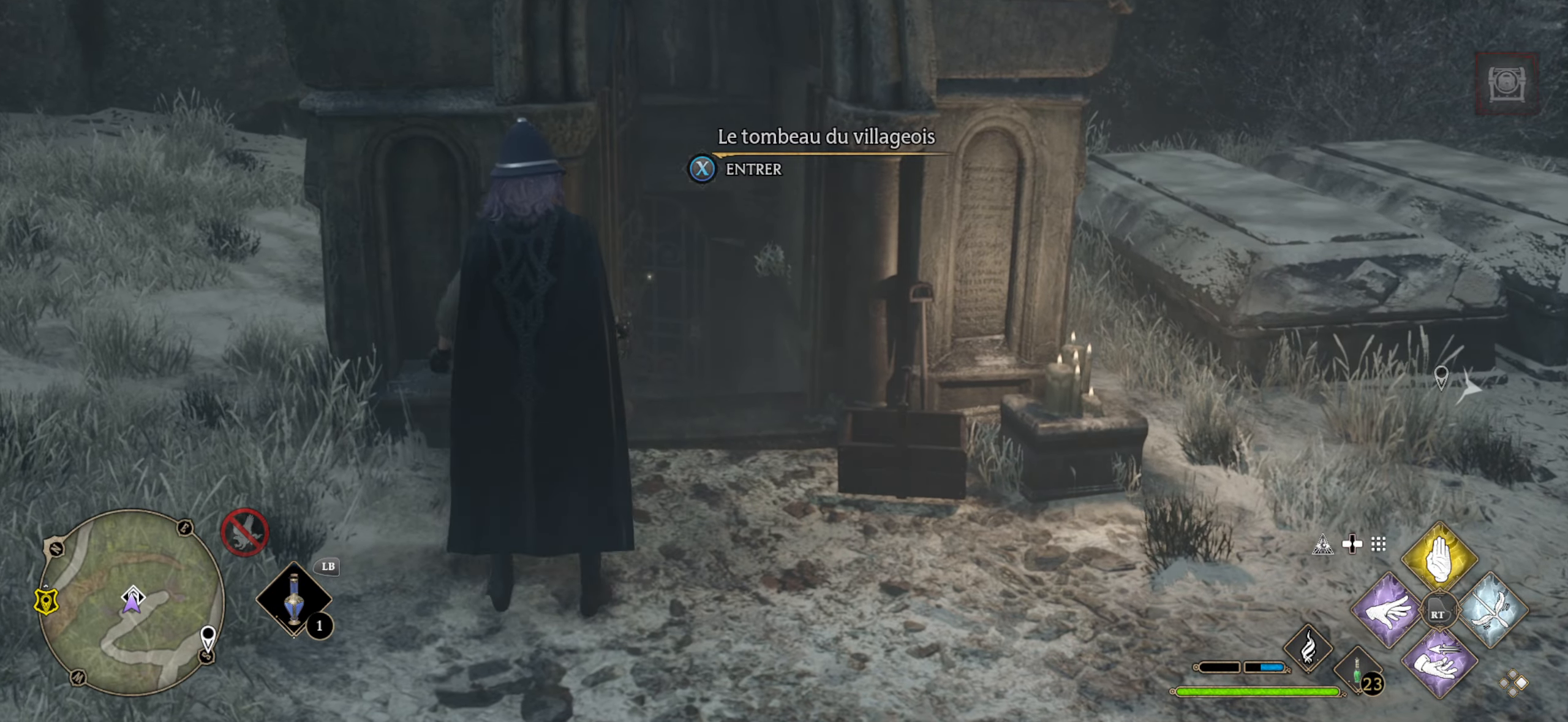
{"buttons": [], "left_stick": "center", "right_stick": "left", "events": [[350, "right_stick", "left"], [383, "DPAD_LEFT", "up"]]}
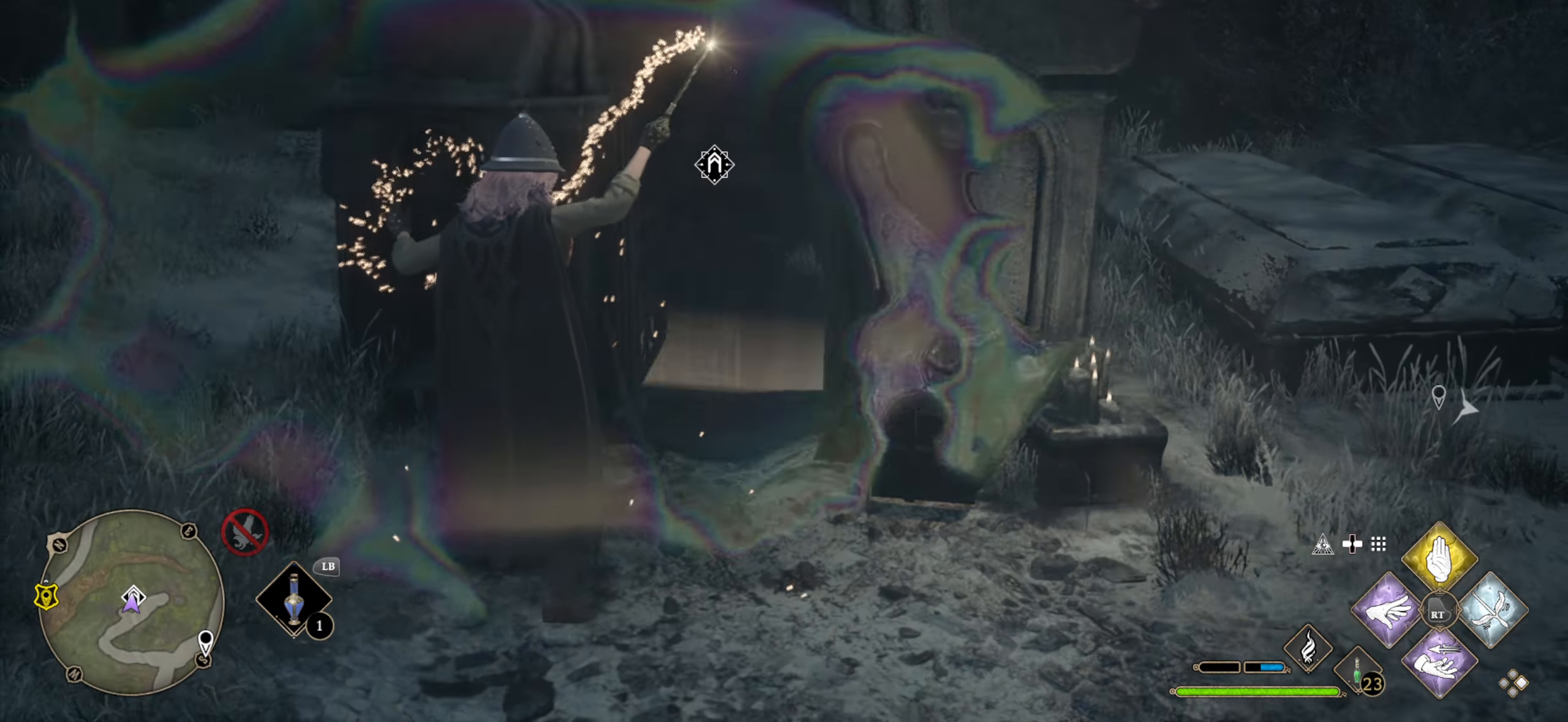
{"buttons": [], "left_stick": "left", "right_stick": "center", "events": [[117, "left_stick", "left"], [450, "right_stick", "center"]]}
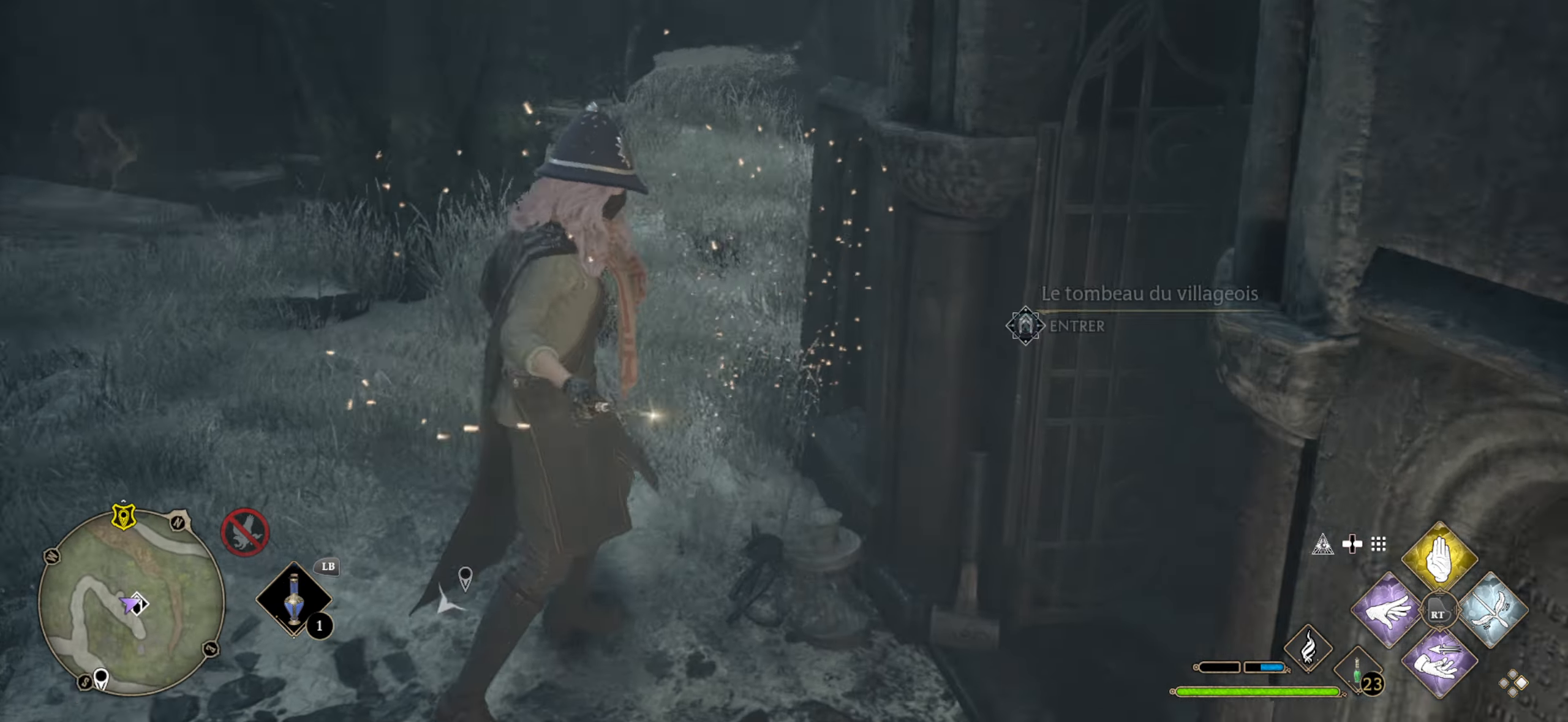
{"buttons": [], "left_stick": "up-left", "right_stick": "up-left", "events": [[117, "left_stick", "up-left"], [117, "right_stick", "up-left"]]}
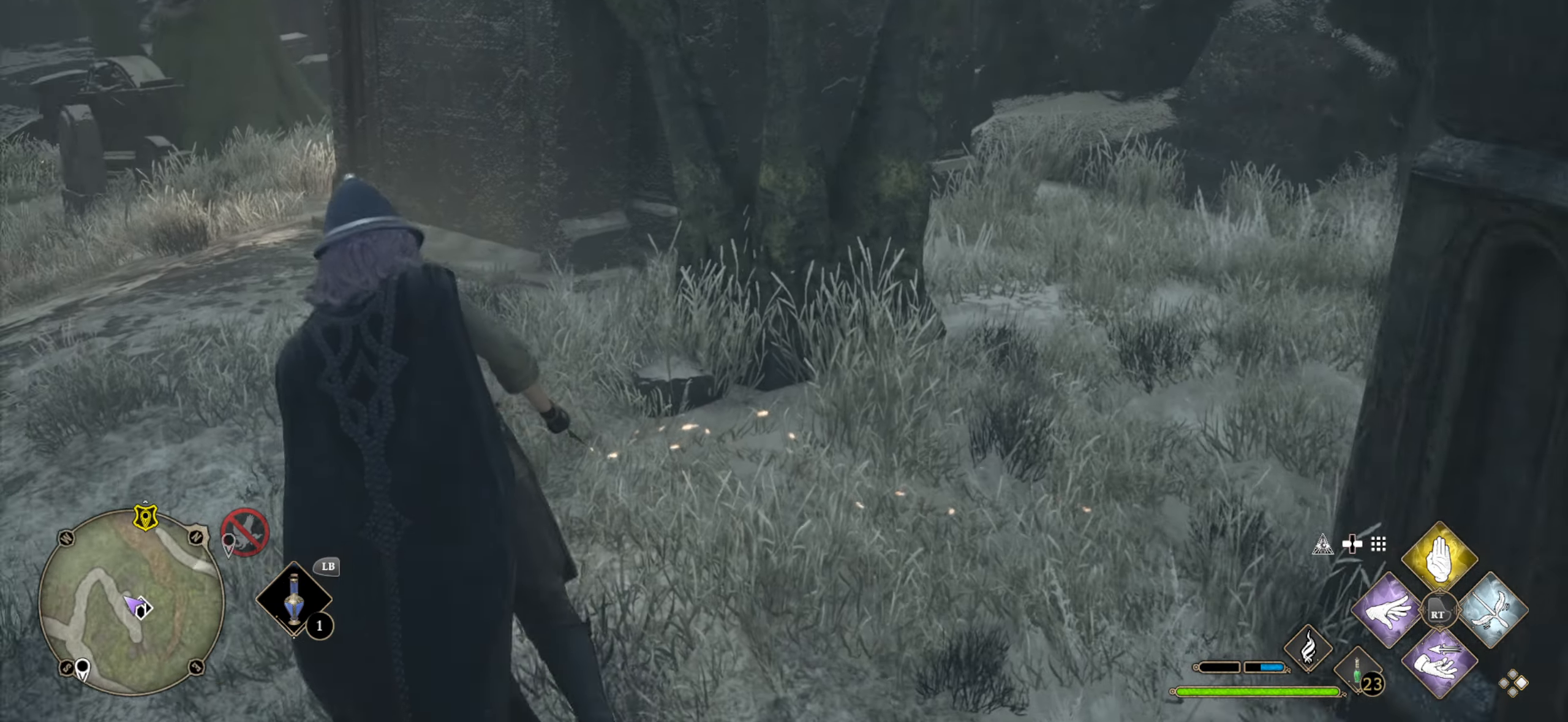
{"buttons": [], "left_stick": "up-left", "right_stick": "left", "events": [[83, "right_stick", "left"], [183, "right_stick", "down-left"], [300, "right_stick", "center"], [500, "right_stick", "left"]]}
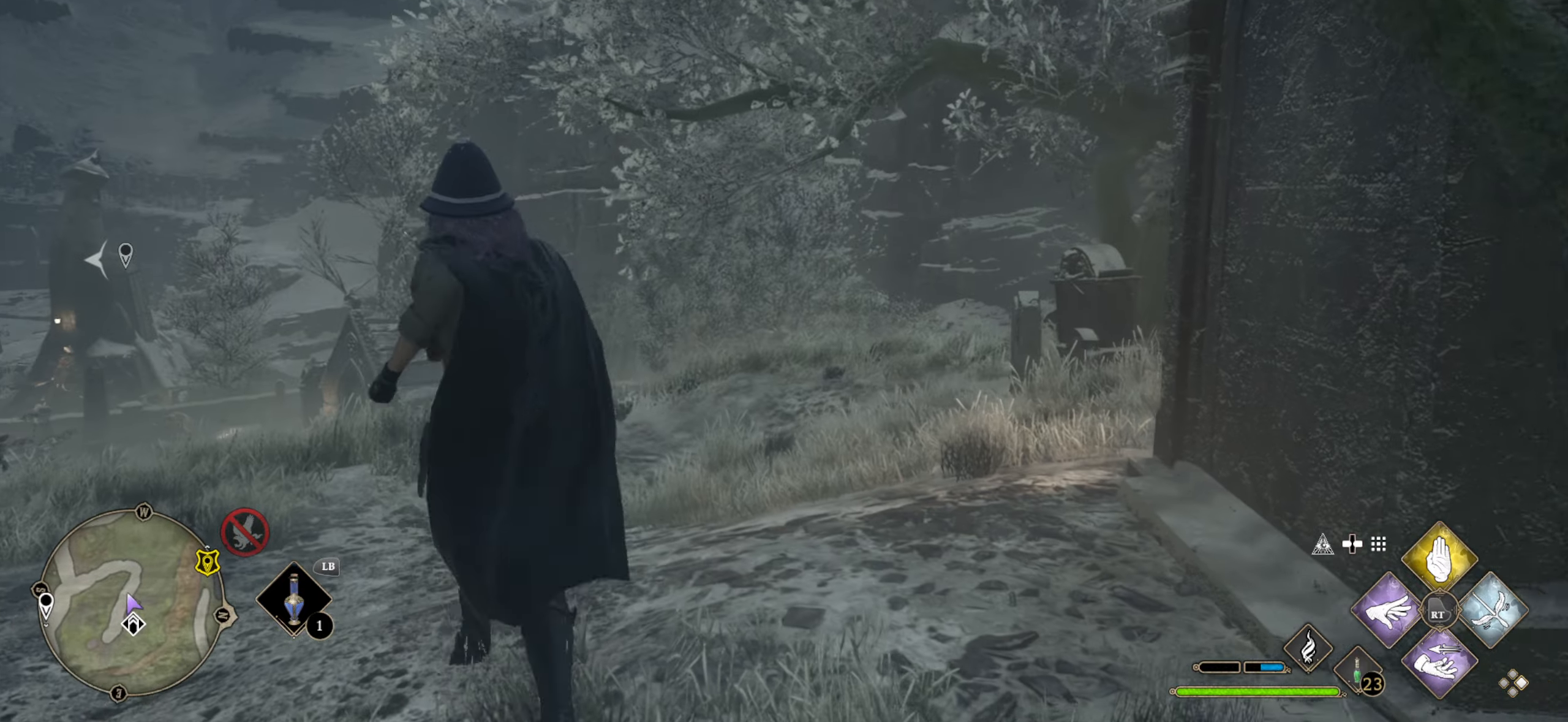
{"buttons": [], "left_stick": "up", "right_stick": "down-left", "events": [[334, "left_stick", "up"], [484, "right_stick", "down-left"]]}